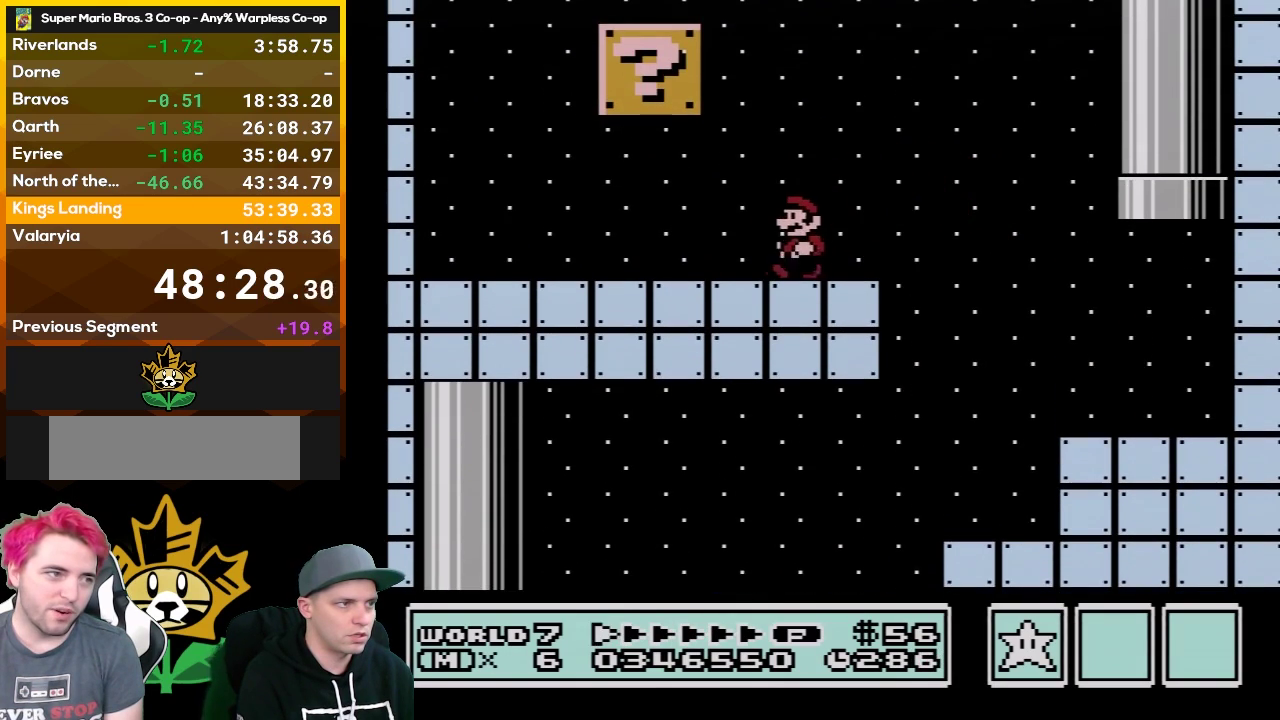
Gameplay with a controller (Nintendo layout); each line is a JSON object with the inputs held at the frame after it. "events" lists button and stick changes between this image and that frame as [ms after this image, input, new state], when the widget could be followed in between. Not read: L3 R3.
{"buttons": ["B", "DPAD_LEFT"], "events": [[283, "A", "down"], [433, "A", "up"]]}
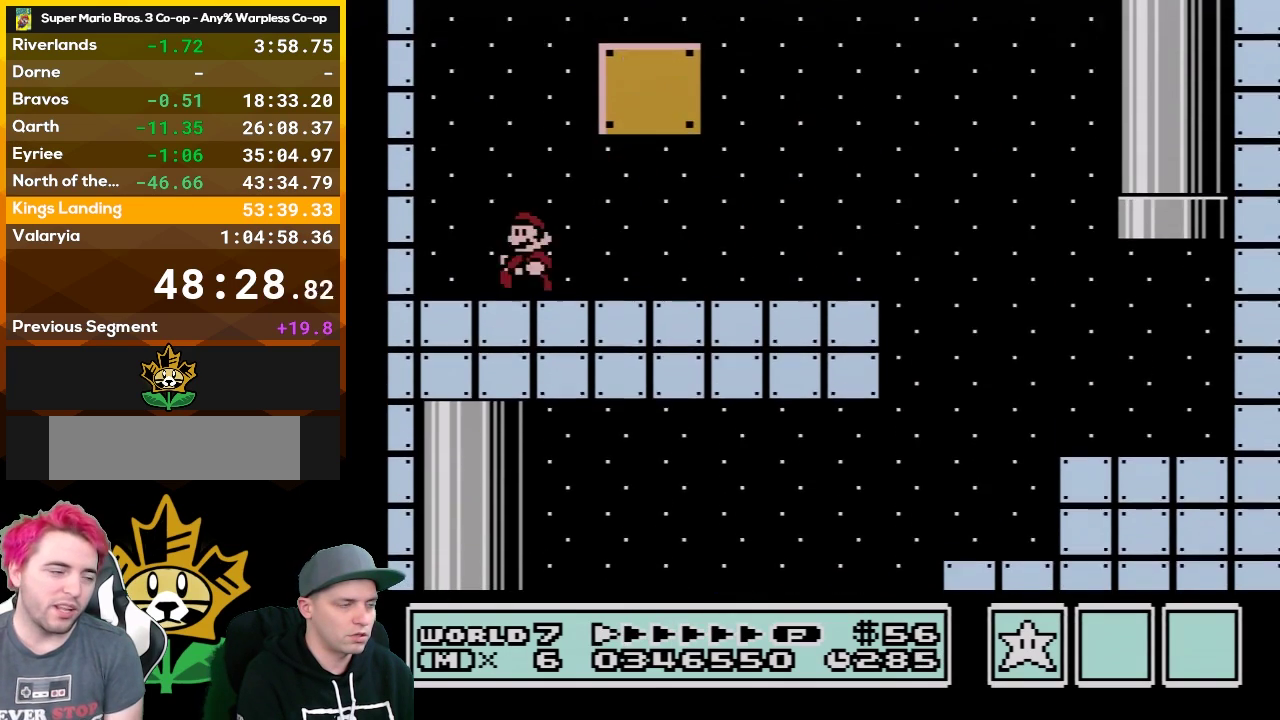
{"buttons": ["B", "DPAD_RIGHT"], "events": [[150, "A", "down"], [150, "DPAD_LEFT", "up"], [283, "DPAD_RIGHT", "down"], [350, "A", "up"]]}
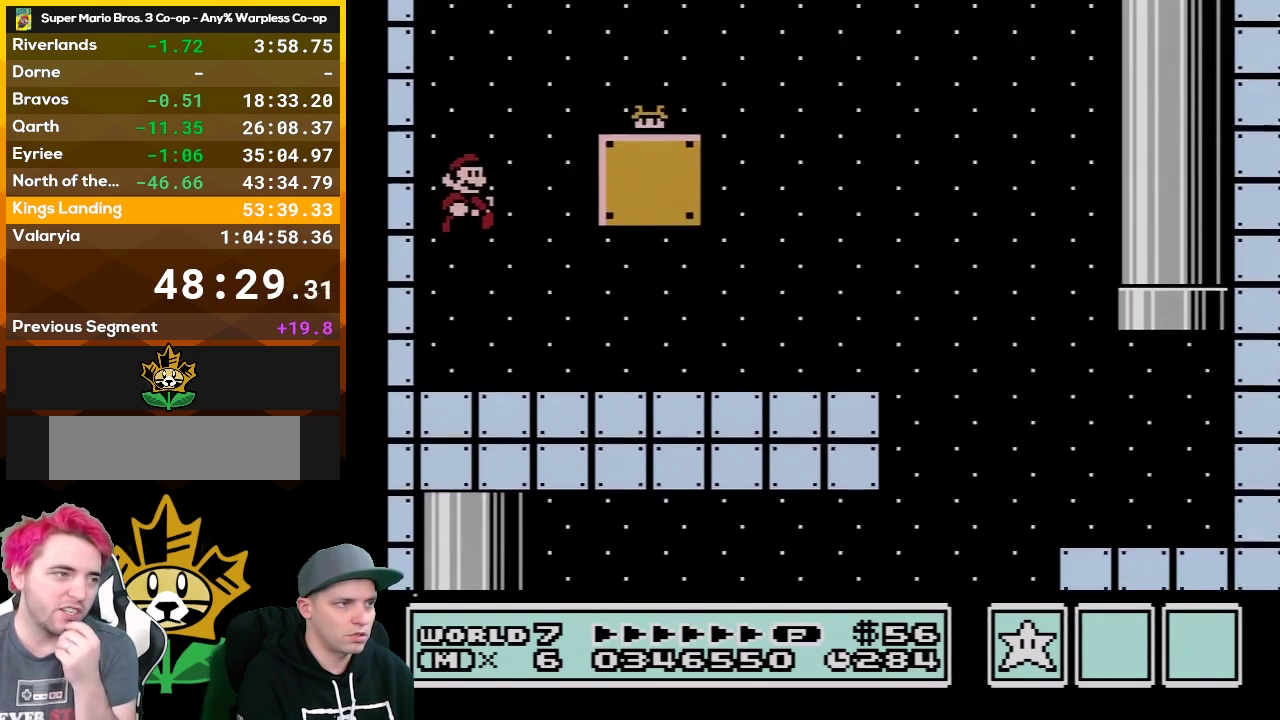
{"buttons": ["B", "DPAD_RIGHT"], "events": [[83, "DPAD_RIGHT", "up"], [217, "DPAD_RIGHT", "down"]]}
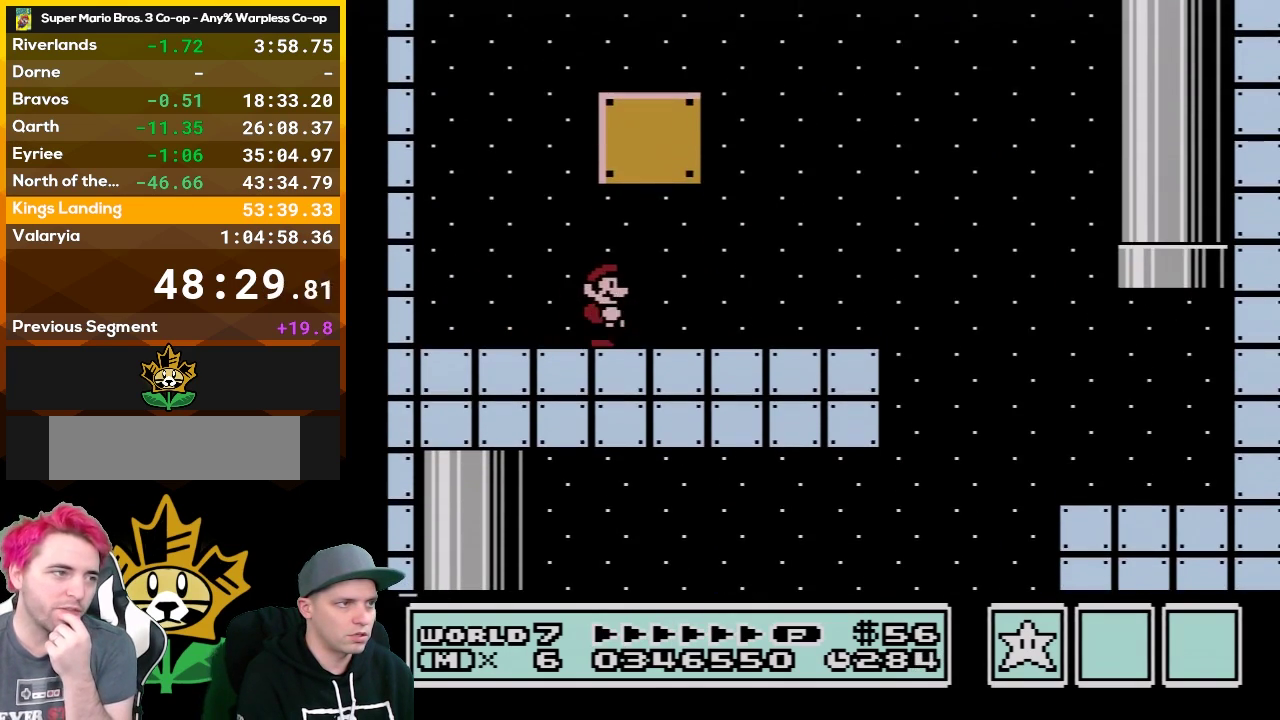
{"buttons": ["A", "B"], "events": [[250, "DPAD_RIGHT", "up"], [283, "A", "down"], [283, "DPAD_LEFT", "down"], [400, "DPAD_LEFT", "up"]]}
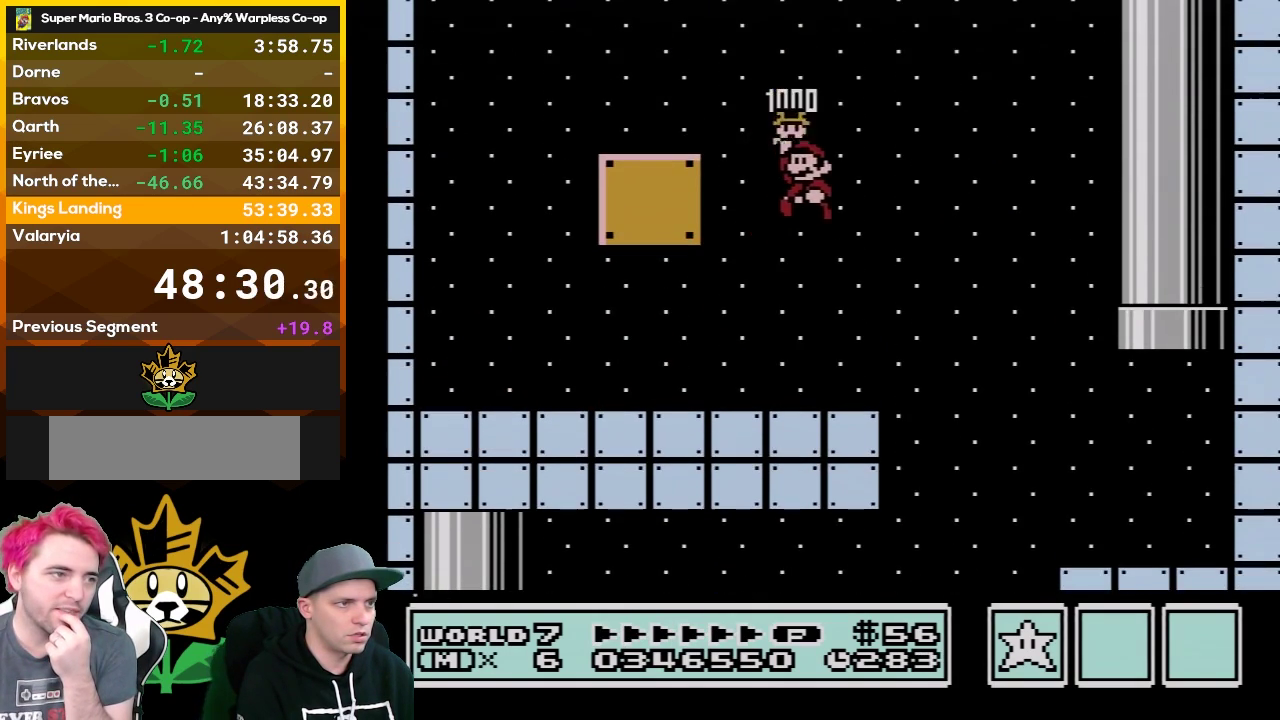
{"buttons": [], "events": [[183, "A", "up"], [217, "B", "up"]]}
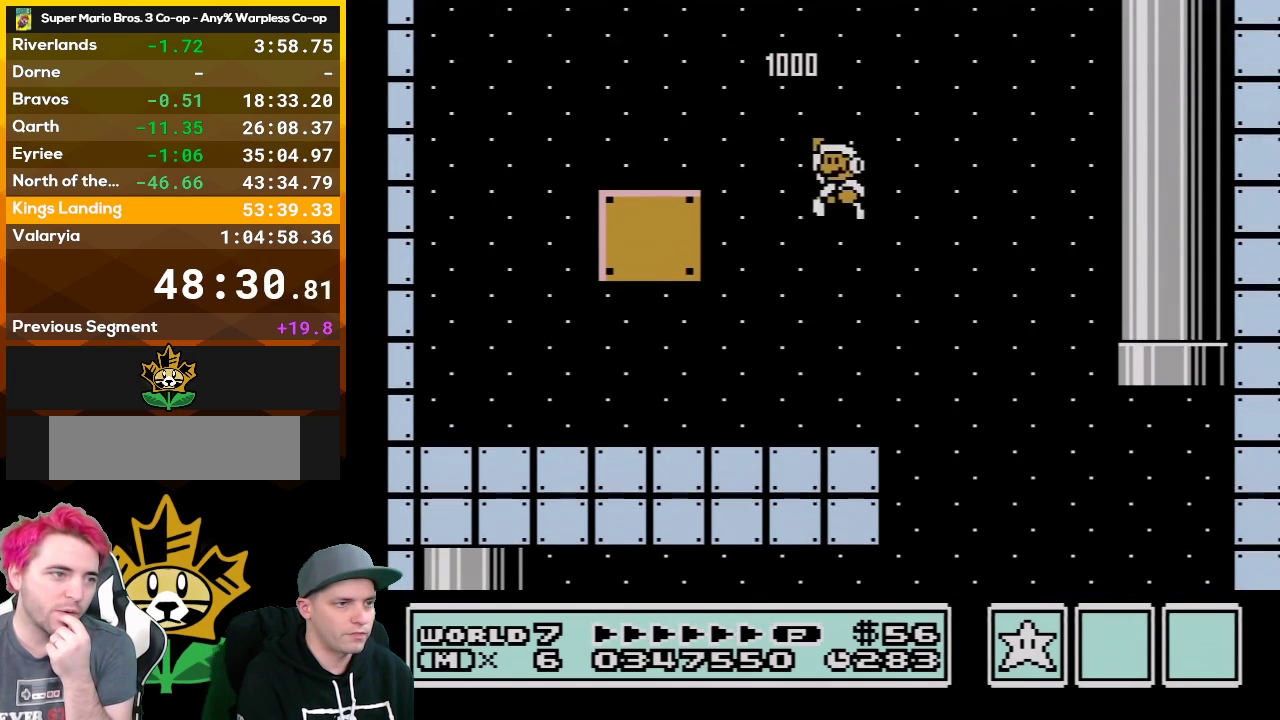
{"buttons": ["B", "DPAD_RIGHT"], "events": [[83, "DPAD_RIGHT", "down"], [150, "B", "down"], [183, "DPAD_RIGHT", "up"], [283, "B", "up"], [333, "B", "down"], [333, "DPAD_RIGHT", "down"]]}
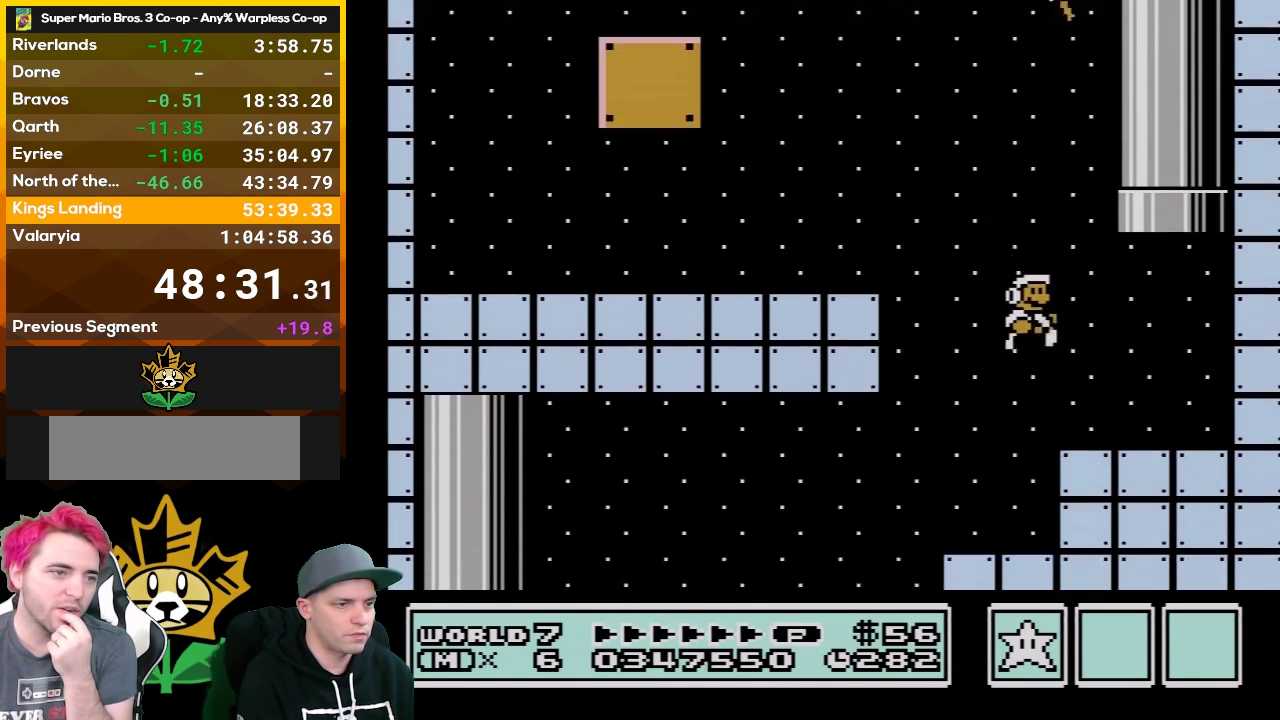
{"buttons": ["A", "B", "DPAD_UP", "DPAD_LEFT"], "events": [[83, "DPAD_RIGHT", "up"], [150, "DPAD_LEFT", "down"], [250, "DPAD_UP", "down"], [267, "A", "down"]]}
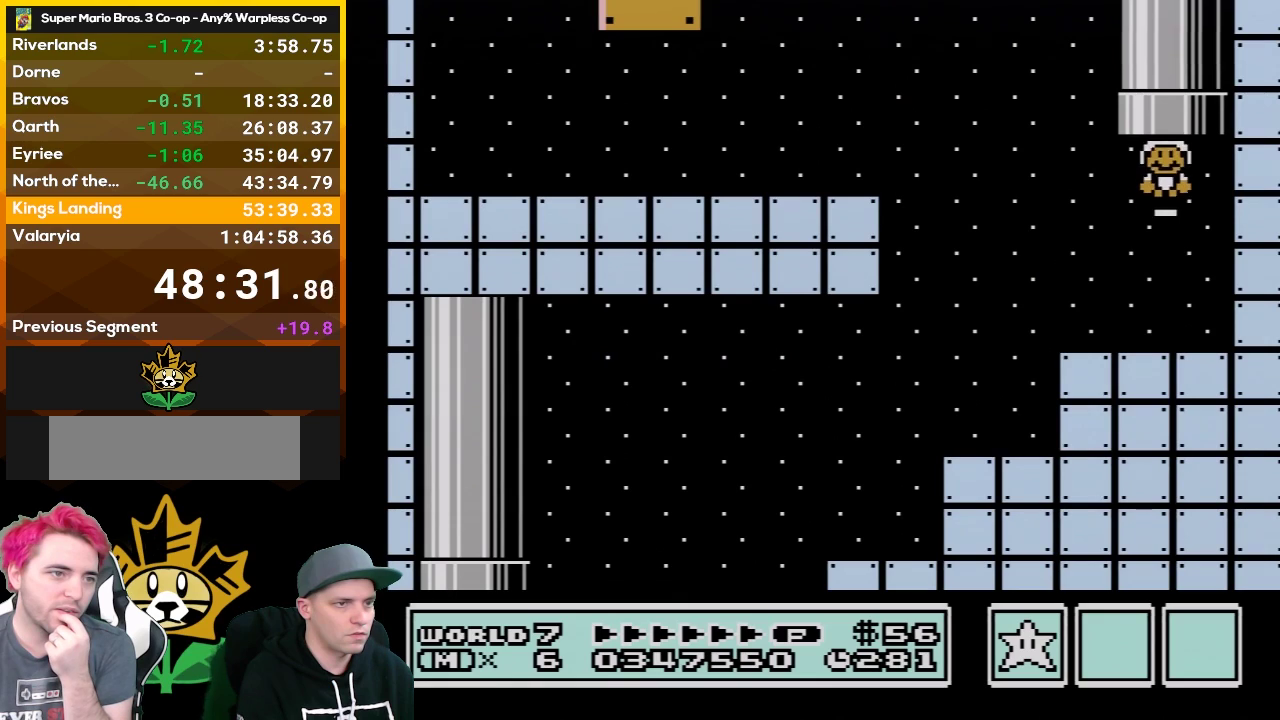
{"buttons": ["B"], "events": [[50, "DPAD_LEFT", "up"], [83, "A", "up"], [83, "DPAD_UP", "up"]]}
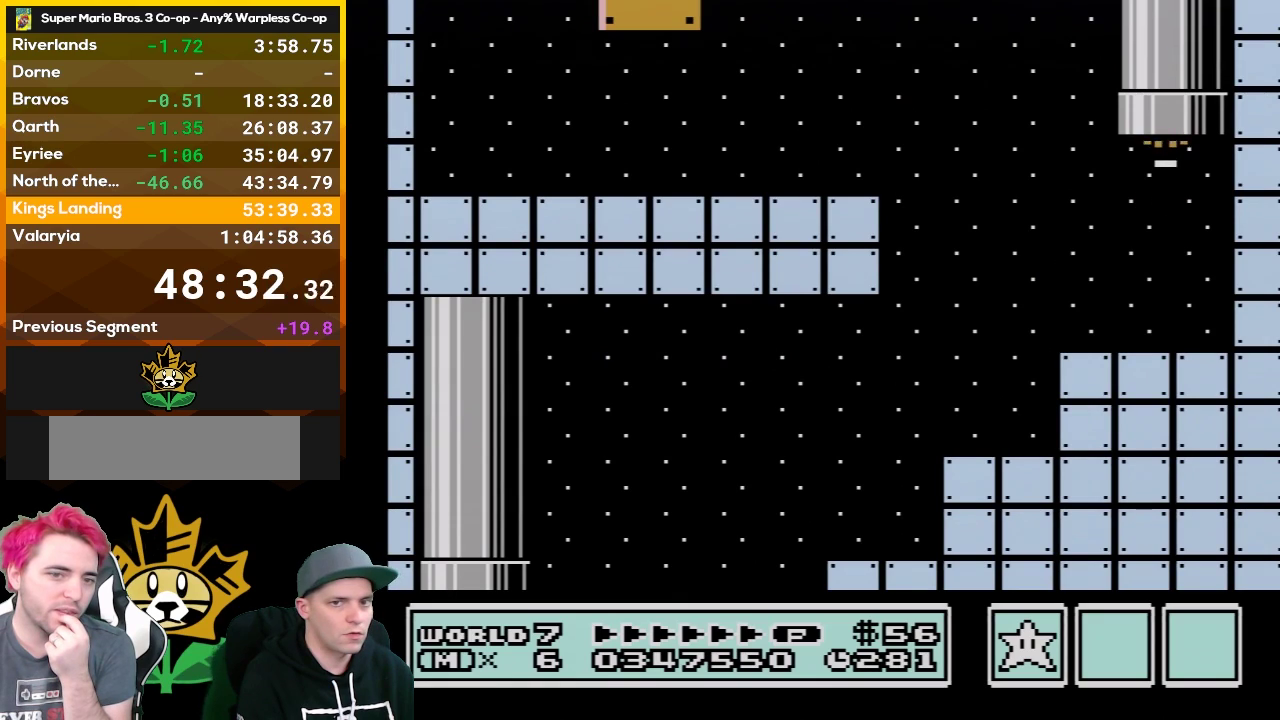
{"buttons": ["B", "DPAD_RIGHT"], "events": [[317, "DPAD_RIGHT", "down"]]}
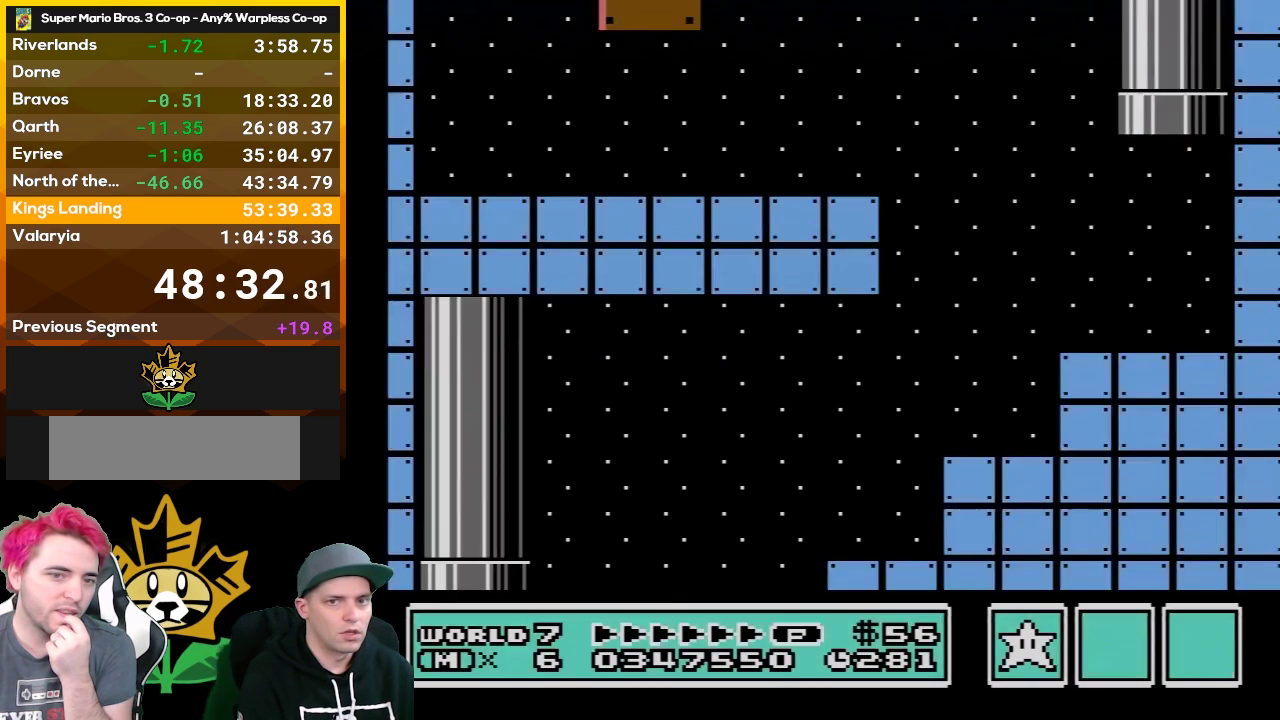
{"buttons": ["B", "DPAD_RIGHT"], "events": []}
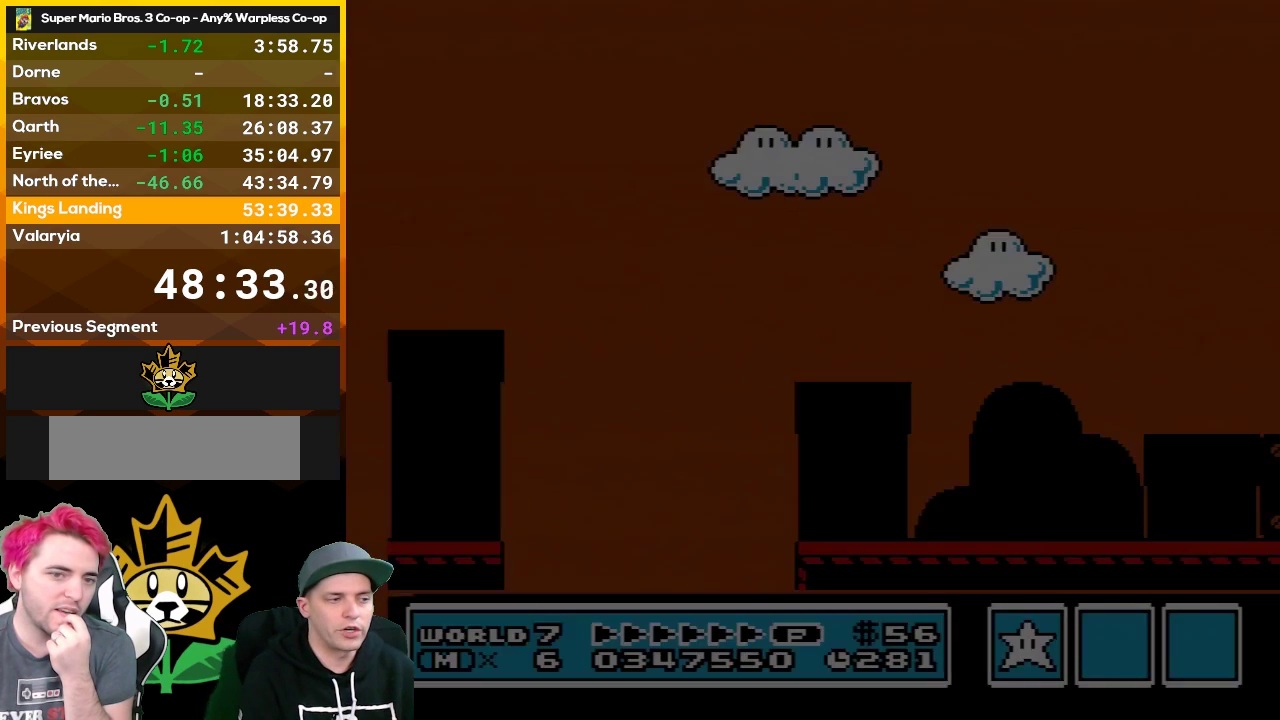
{"buttons": ["B", "DPAD_RIGHT"], "events": []}
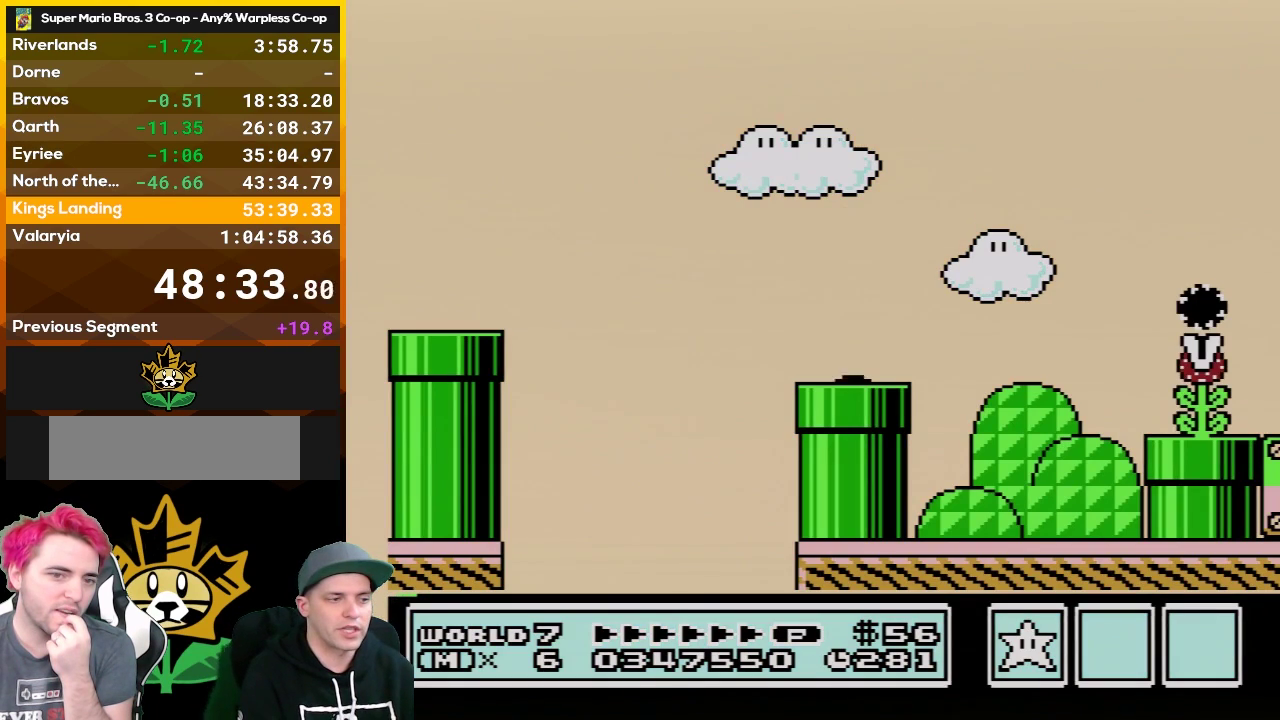
{"buttons": ["B", "DPAD_RIGHT"], "events": []}
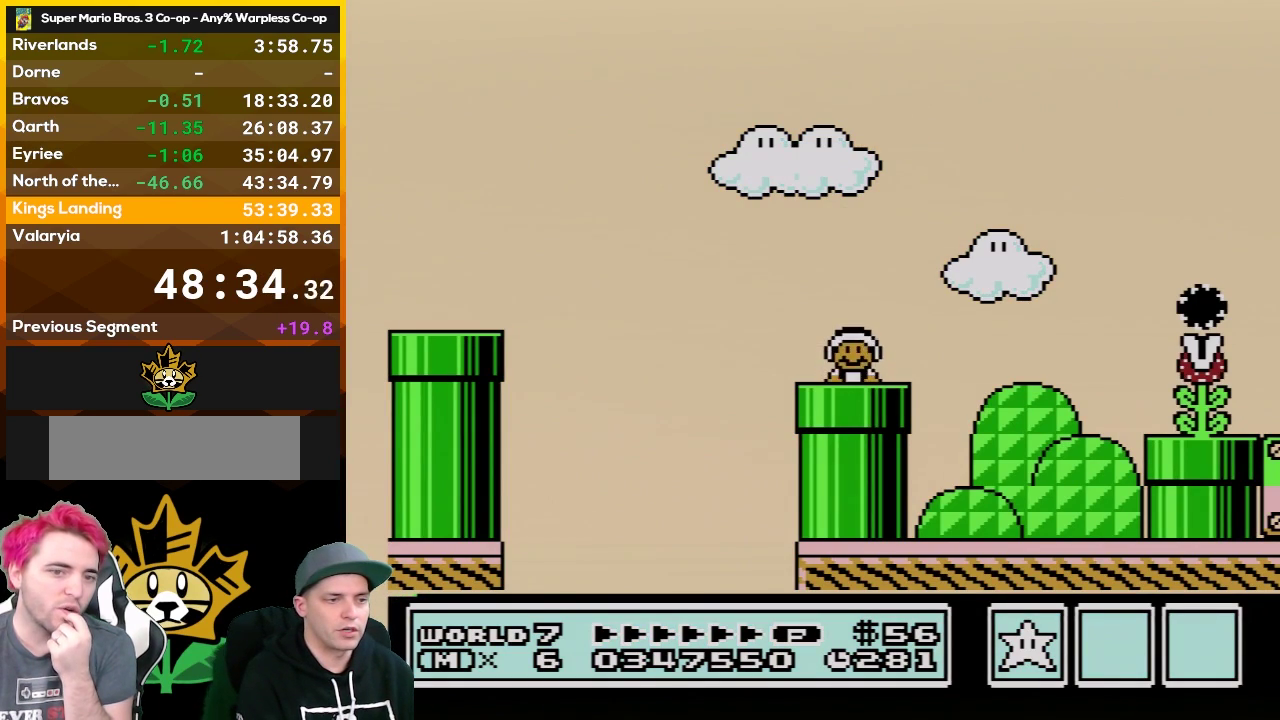
{"buttons": ["B", "DPAD_RIGHT"], "events": []}
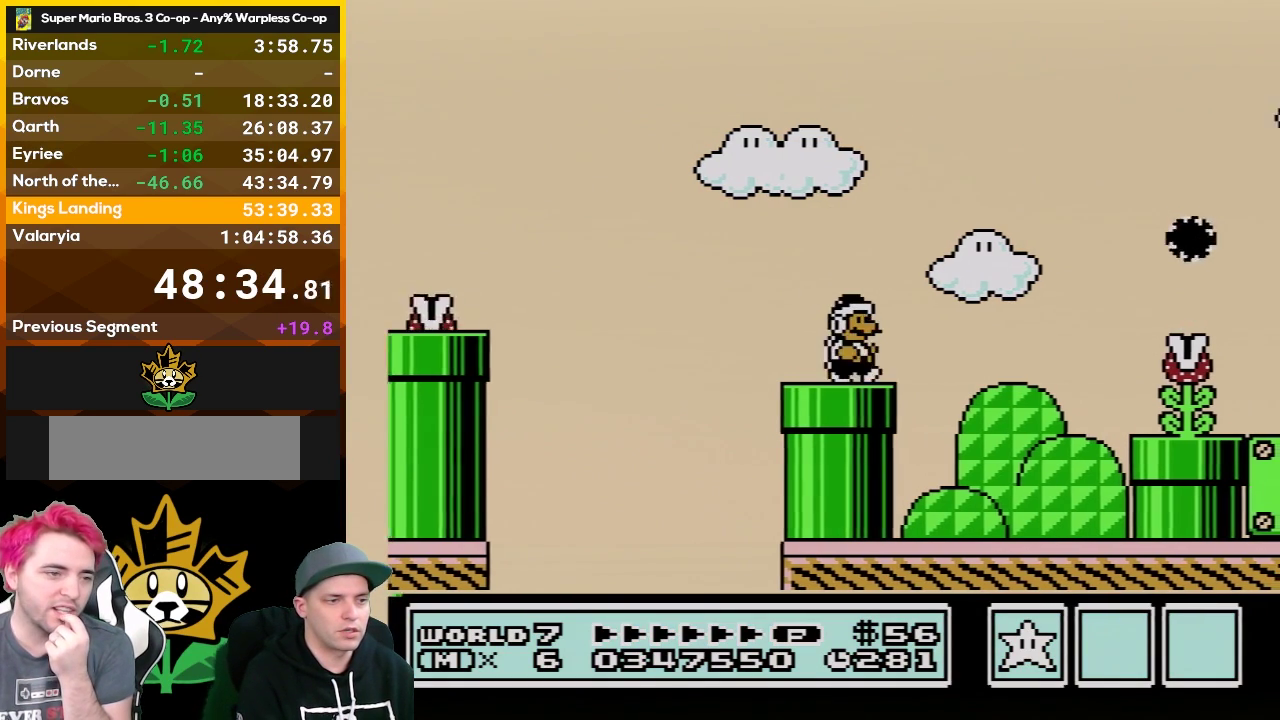
{"buttons": ["A", "B", "DPAD_RIGHT"], "events": [[250, "A", "down"]]}
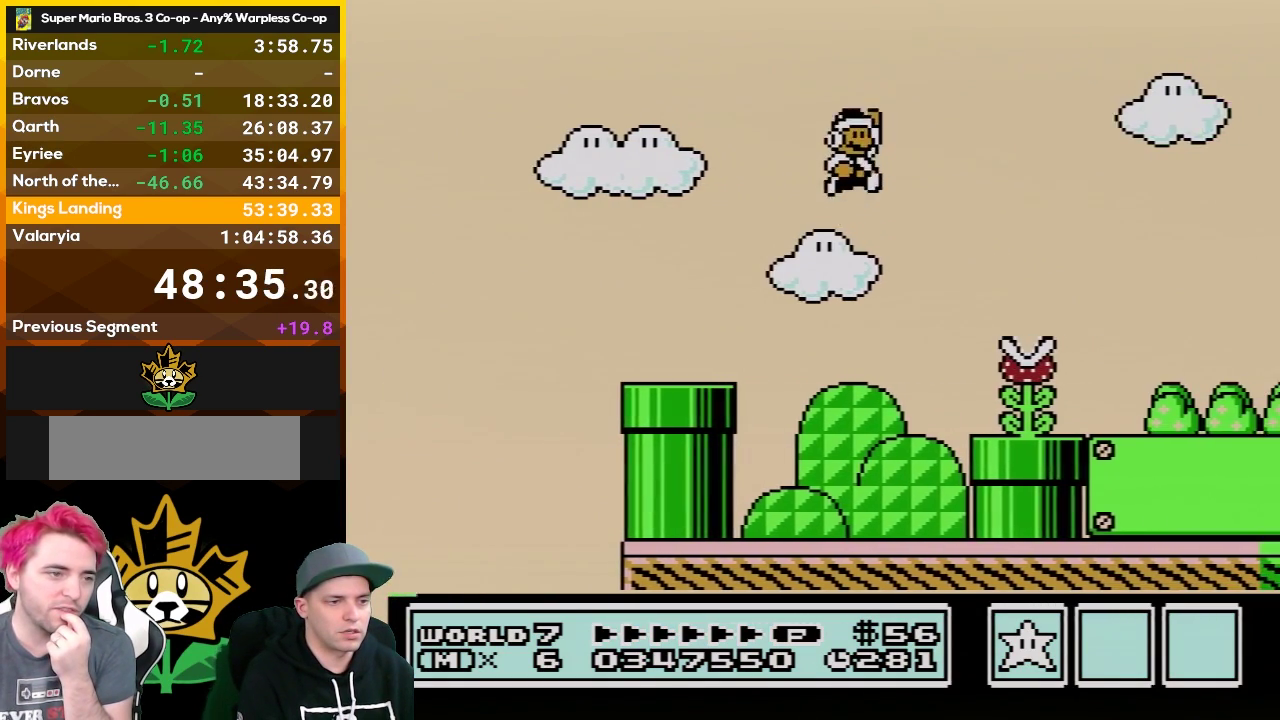
{"buttons": ["B", "DPAD_RIGHT"], "events": [[217, "A", "up"]]}
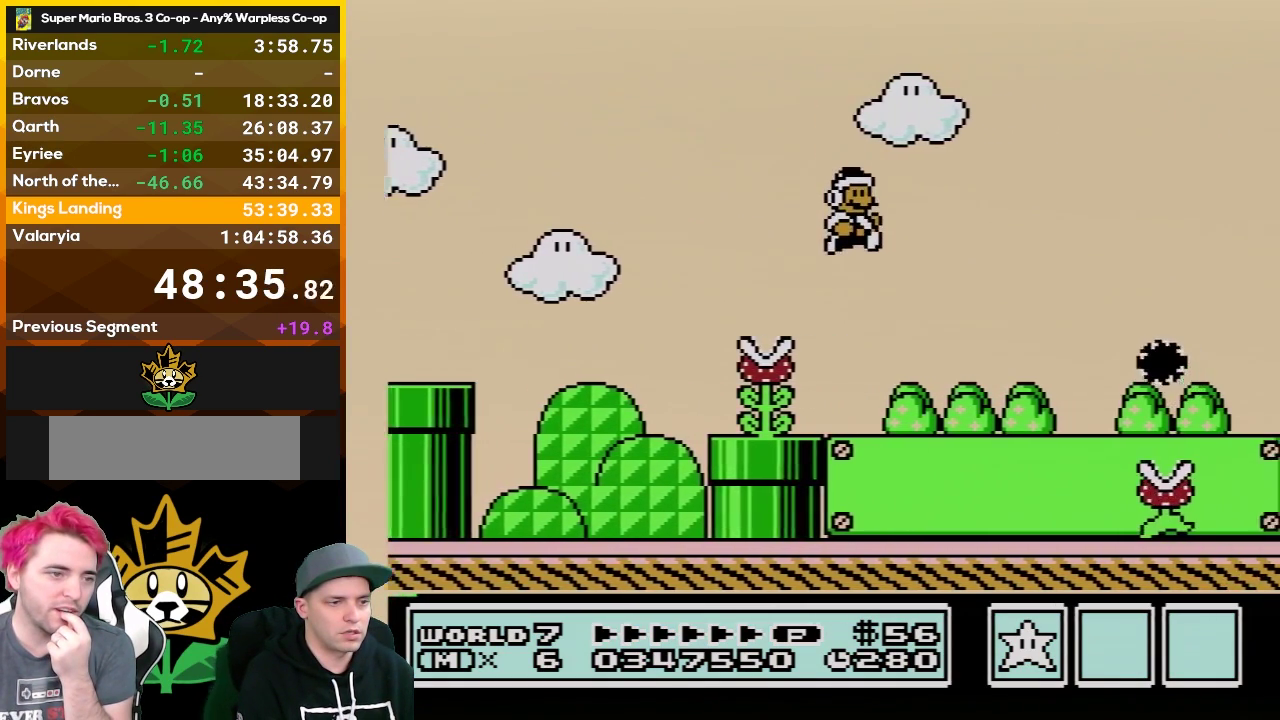
{"buttons": ["A", "B", "DPAD_RIGHT"], "events": [[250, "B", "up"], [317, "B", "down"], [400, "A", "down"]]}
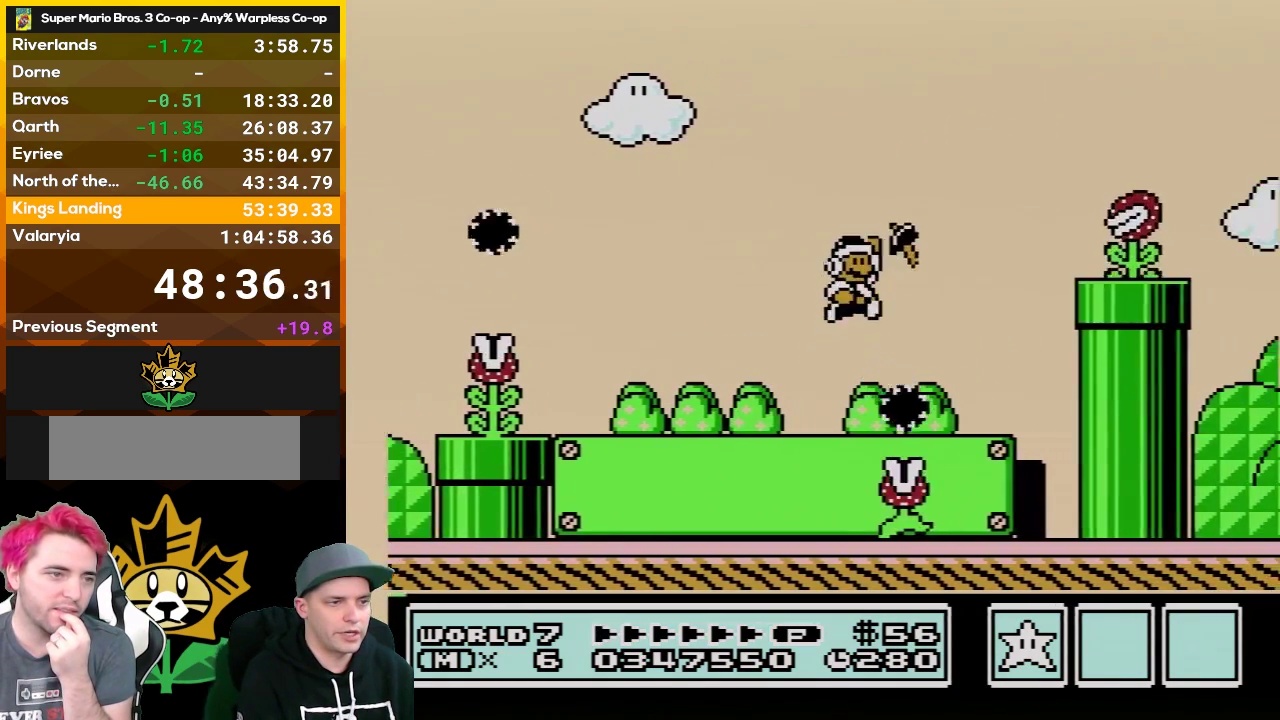
{"buttons": ["B", "DPAD_RIGHT"], "events": [[250, "A", "up"]]}
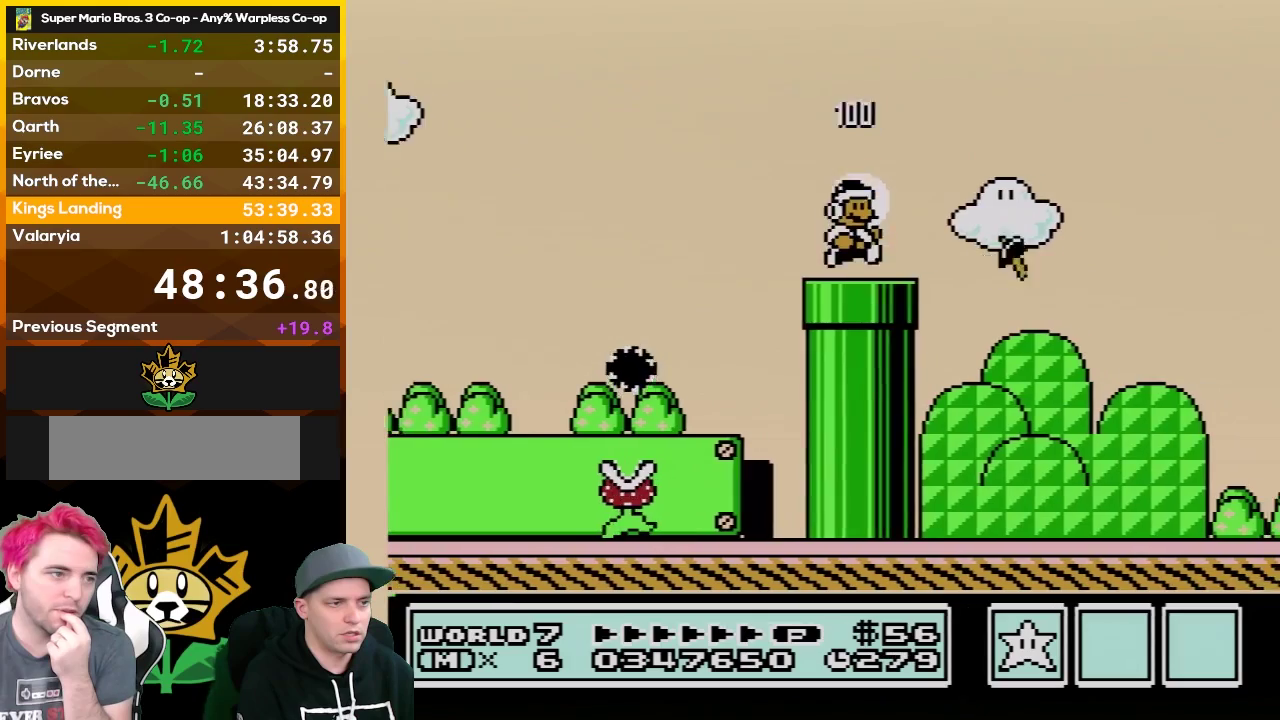
{"buttons": ["A", "B", "DPAD_RIGHT"], "events": [[150, "A", "down"]]}
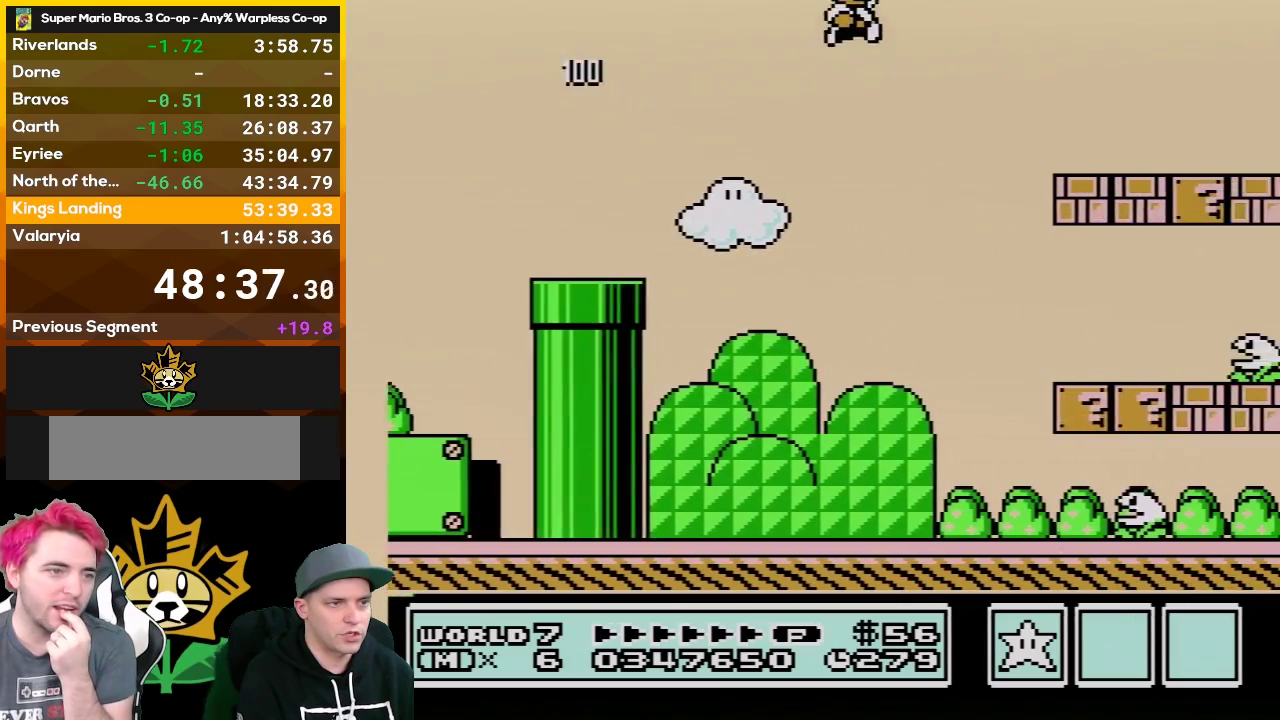
{"buttons": ["B", "DPAD_RIGHT"], "events": [[83, "A", "up"]]}
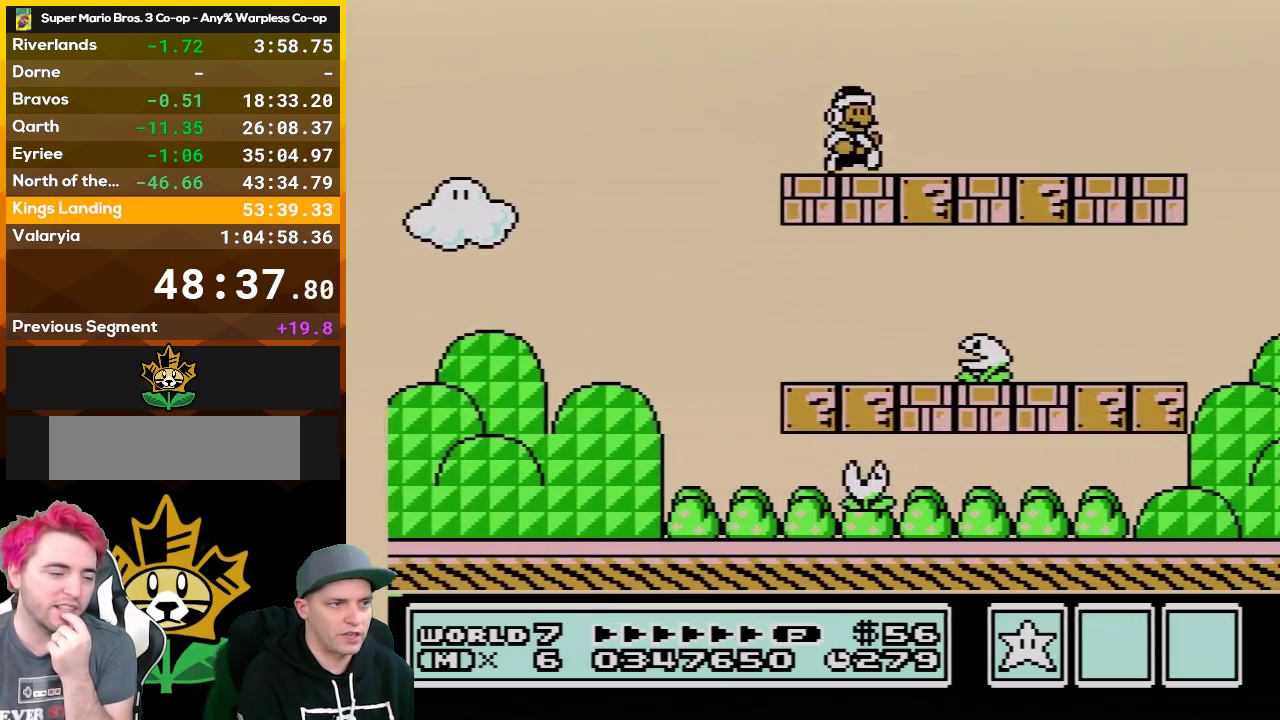
{"buttons": ["B", "DPAD_RIGHT"], "events": [[17, "DPAD_DOWN", "down"], [67, "DPAD_RIGHT", "up"], [117, "A", "down"], [183, "DPAD_RIGHT", "down"], [217, "DPAD_DOWN", "up"], [283, "A", "up"]]}
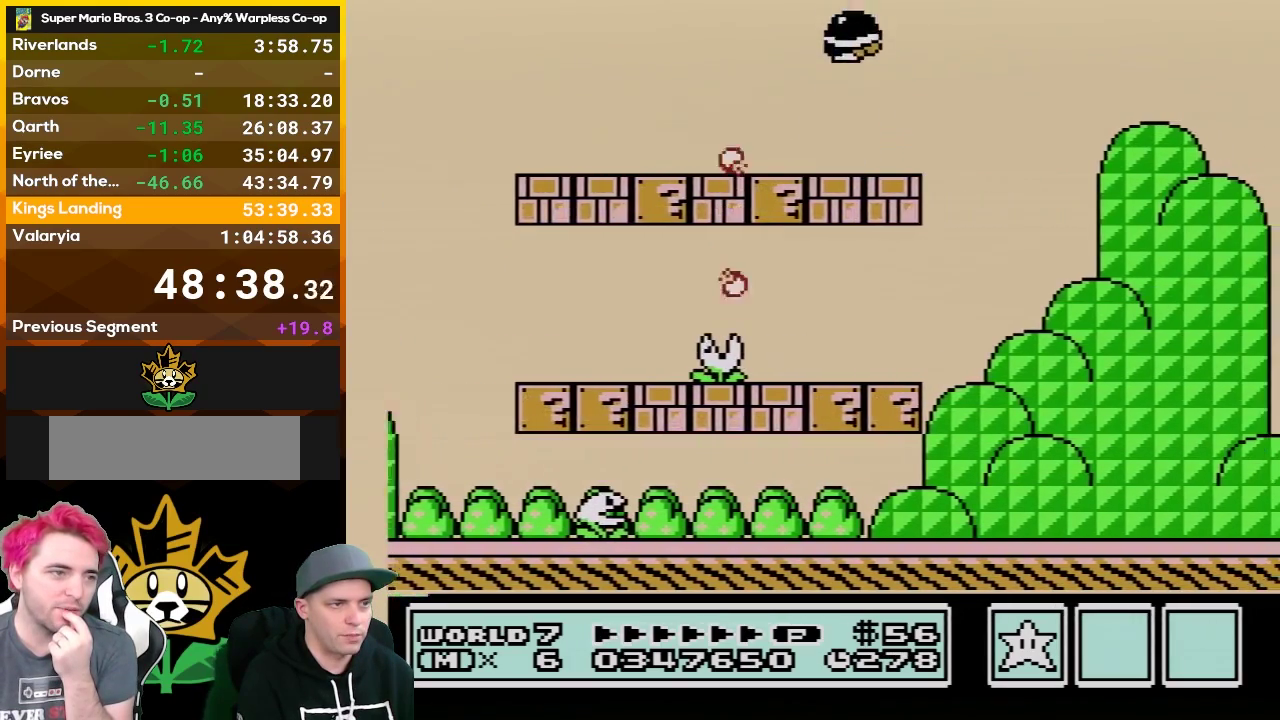
{"buttons": ["B", "DPAD_RIGHT"], "events": []}
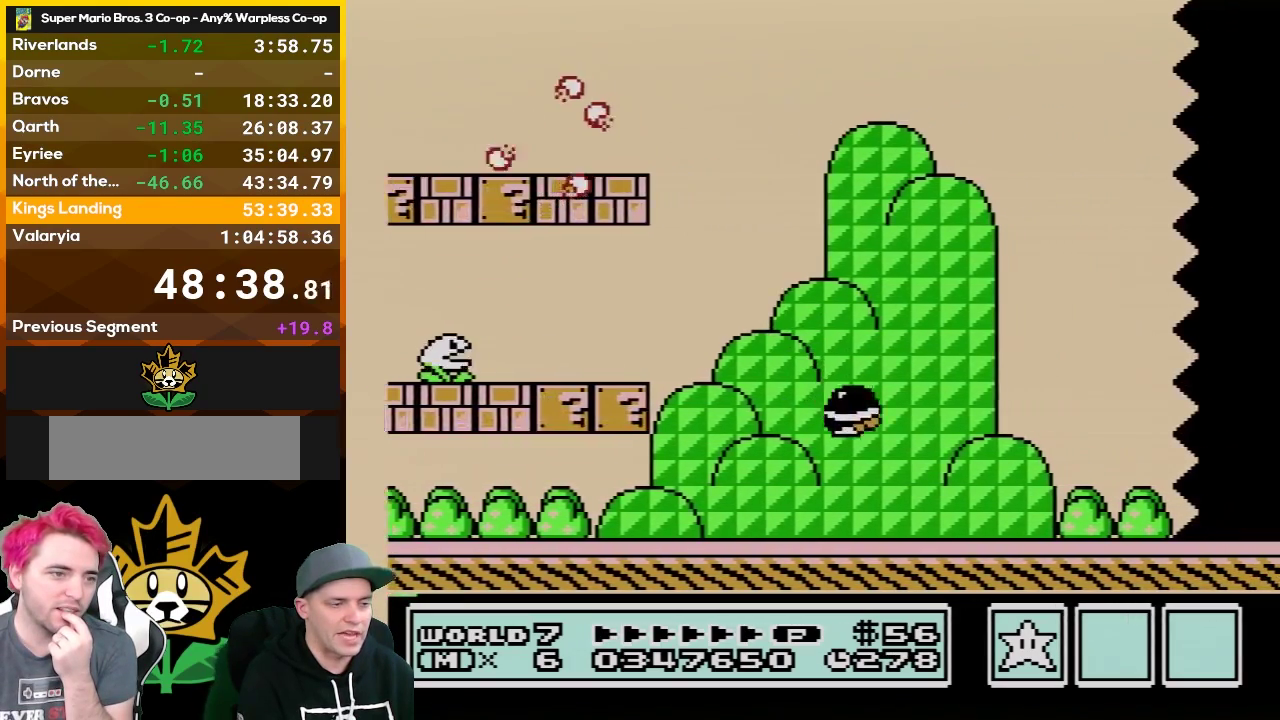
{"buttons": ["B", "DPAD_RIGHT"], "events": []}
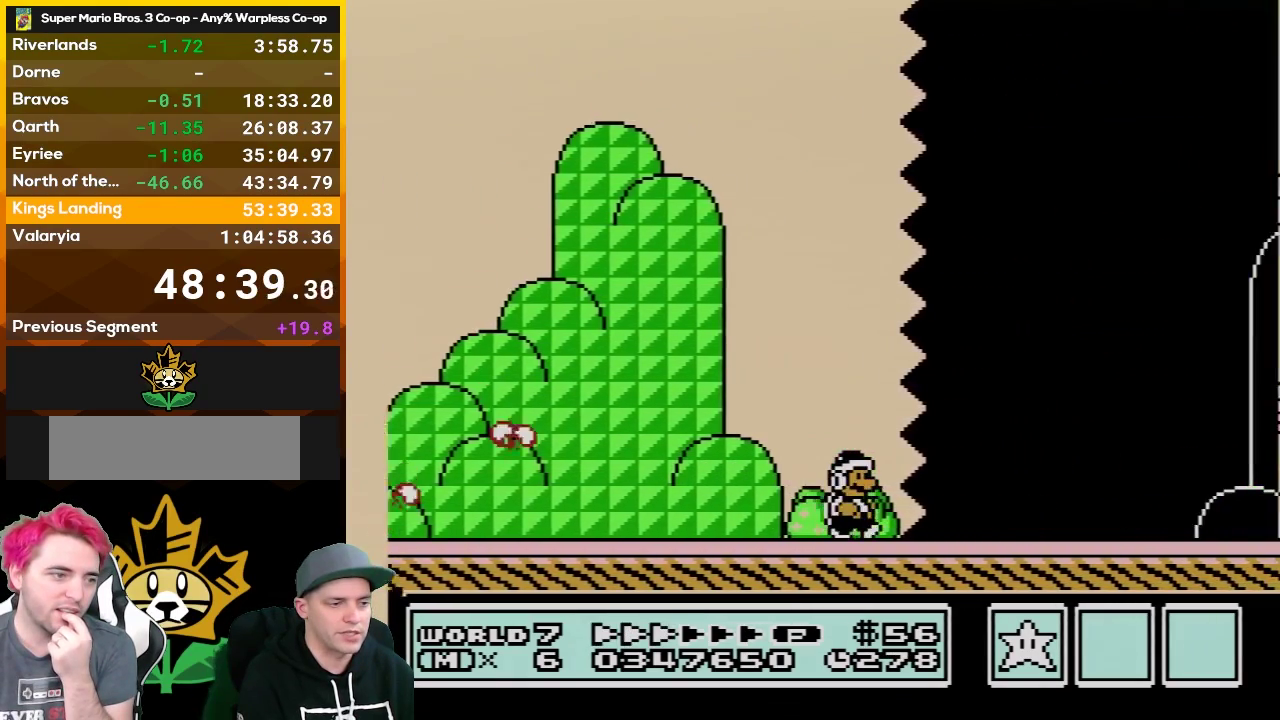
{"buttons": ["B", "DPAD_RIGHT"], "events": []}
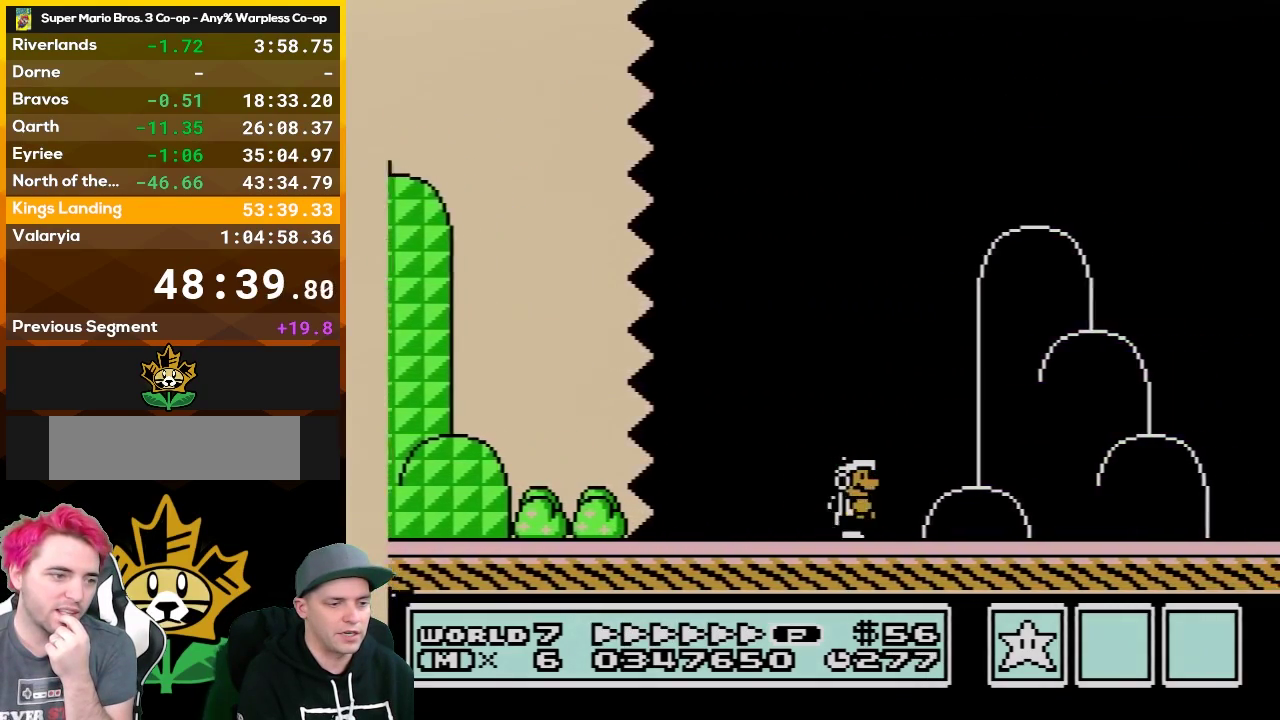
{"buttons": ["A", "B", "DPAD_RIGHT"], "events": [[400, "A", "down"]]}
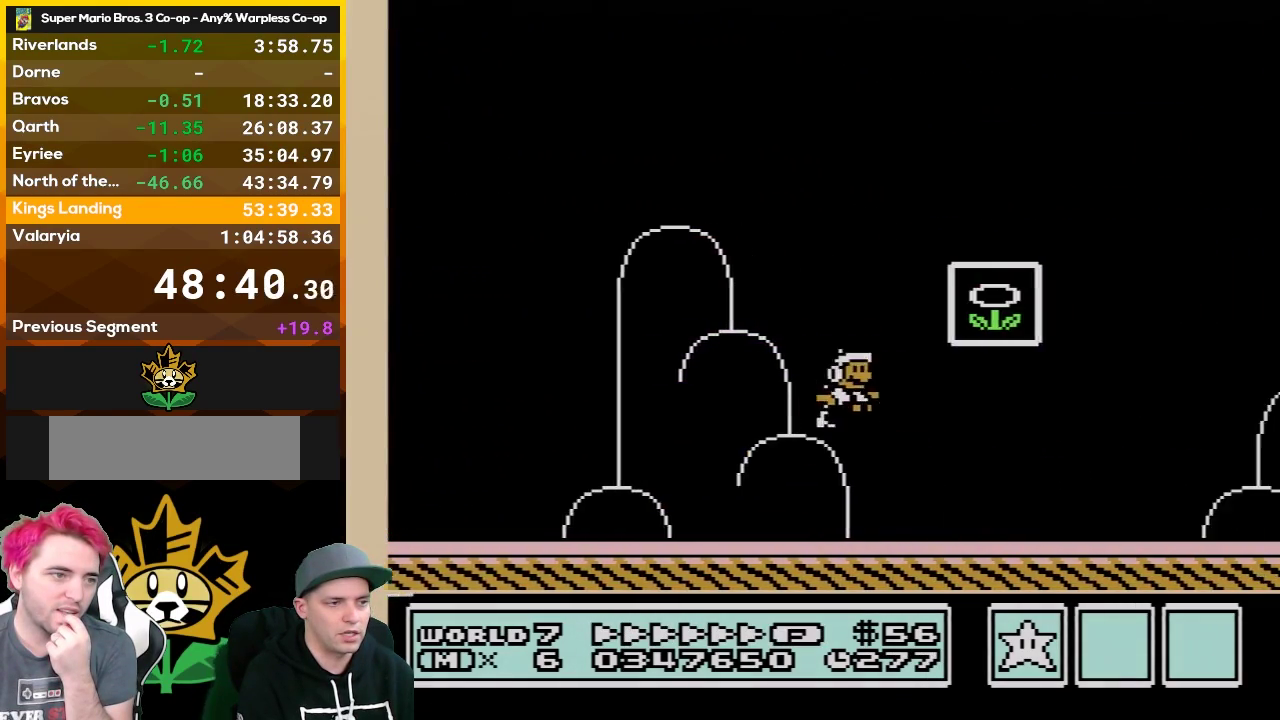
{"buttons": [], "events": [[50, "B", "up"], [117, "B", "down"], [333, "A", "up"], [333, "B", "up"], [367, "DPAD_RIGHT", "up"]]}